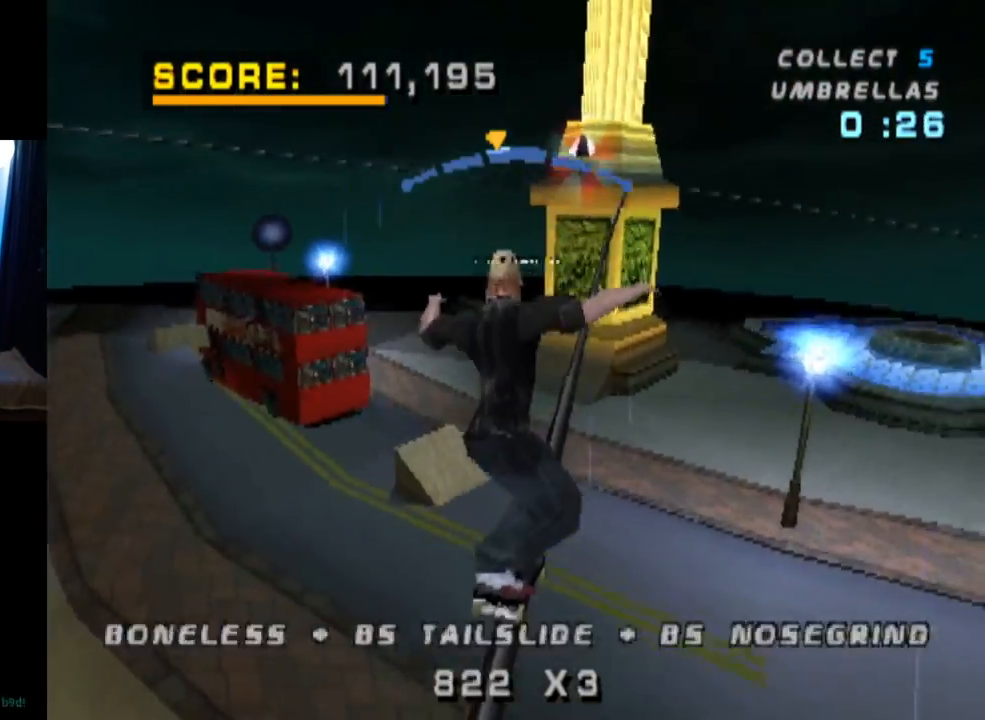
Gameplay with a controller (PlayStation layout); each line is a JSON object with the inputs held at the frame after it. "events" lists button and stick changes between this image and that frame as [ms after this image, input, new state], when the widget could be followed in between. Not read: R1.
{"buttons": ["TRIANGLE", "DPAD_UP"], "left_stick": "center", "right_stick": "center", "events": [[34, "SQUARE", "down"], [67, "CROSS", "up"], [267, "SQUARE", "up"], [501, "TRIANGLE", "down"]]}
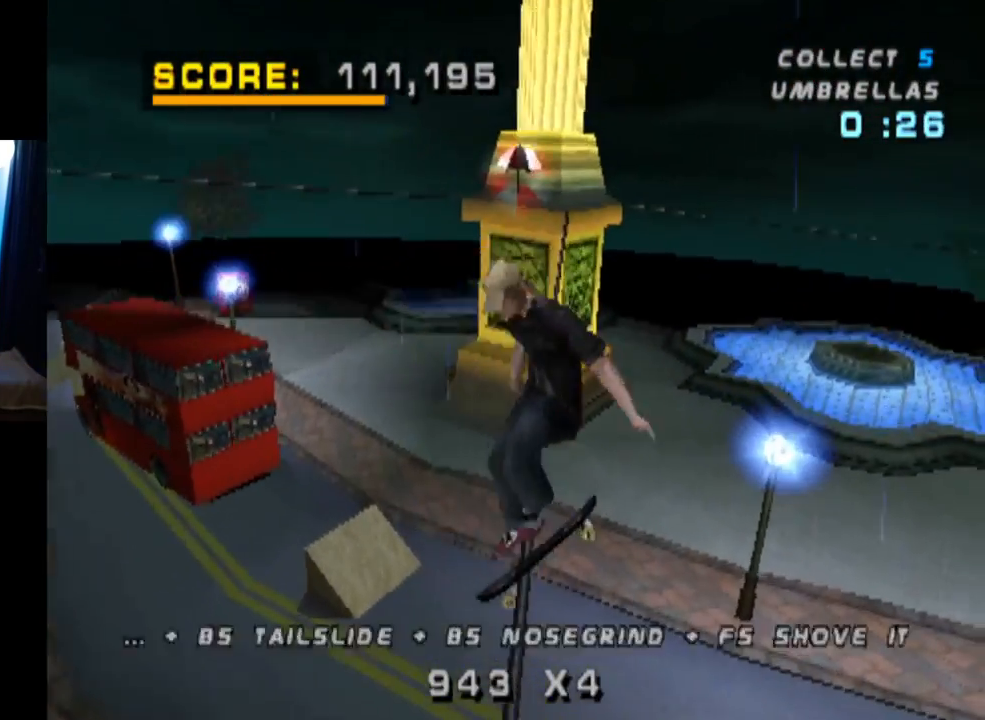
{"buttons": ["TRIANGLE"], "left_stick": "center", "right_stick": "center", "events": [[67, "DPAD_UP", "up"], [217, "DPAD_RIGHT", "down"], [467, "DPAD_RIGHT", "up"]]}
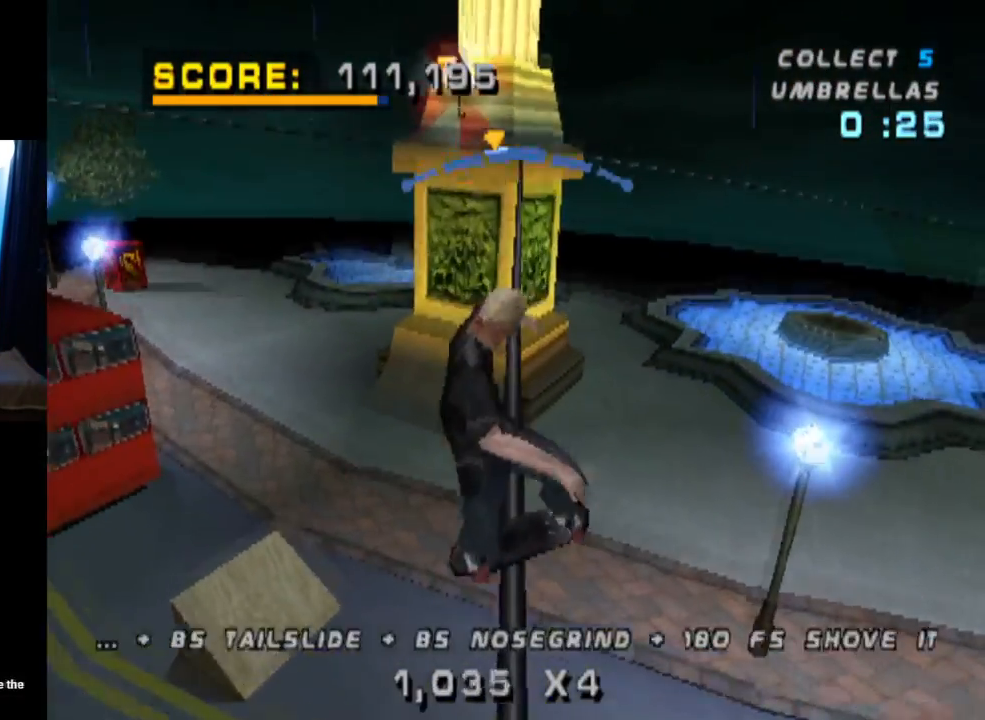
{"buttons": ["DPAD_DOWN"], "left_stick": "center", "right_stick": "center", "events": [[50, "CROSS", "down"], [67, "DPAD_DOWN", "down"], [67, "TRIANGLE", "up"], [117, "SQUARE", "down"], [167, "CROSS", "up"], [334, "SQUARE", "up"]]}
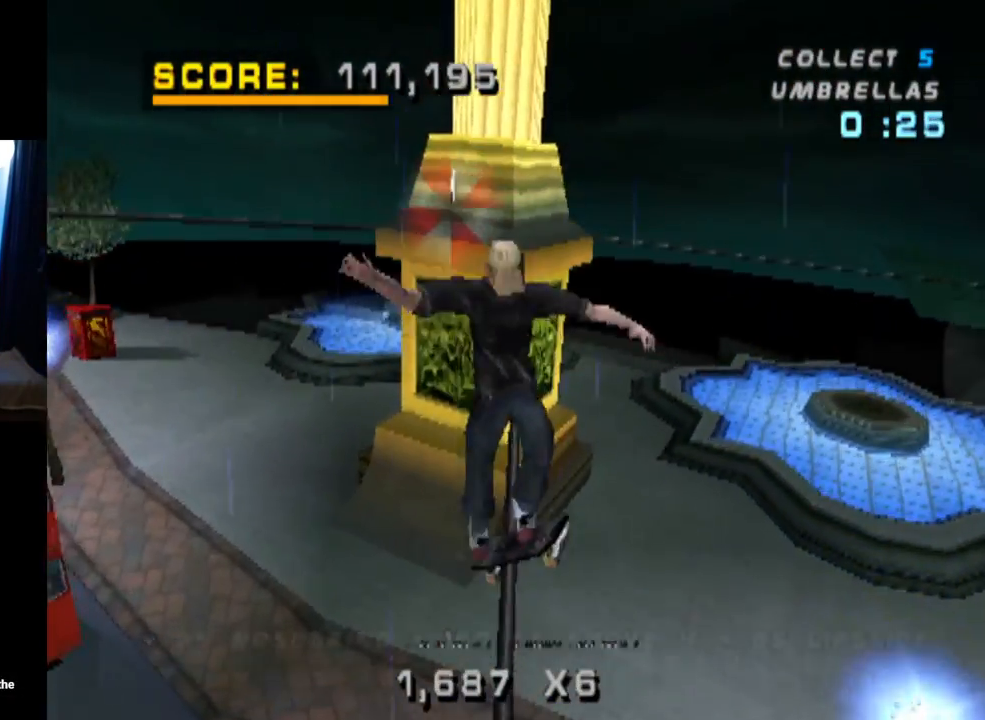
{"buttons": ["TRIANGLE"], "left_stick": "center", "right_stick": "center", "events": [[67, "TRIANGLE", "down"], [83, "DPAD_DOWN", "up"], [133, "DPAD_DOWN", "down"], [233, "DPAD_RIGHT", "down"], [267, "DPAD_DOWN", "up"], [450, "DPAD_RIGHT", "up"]]}
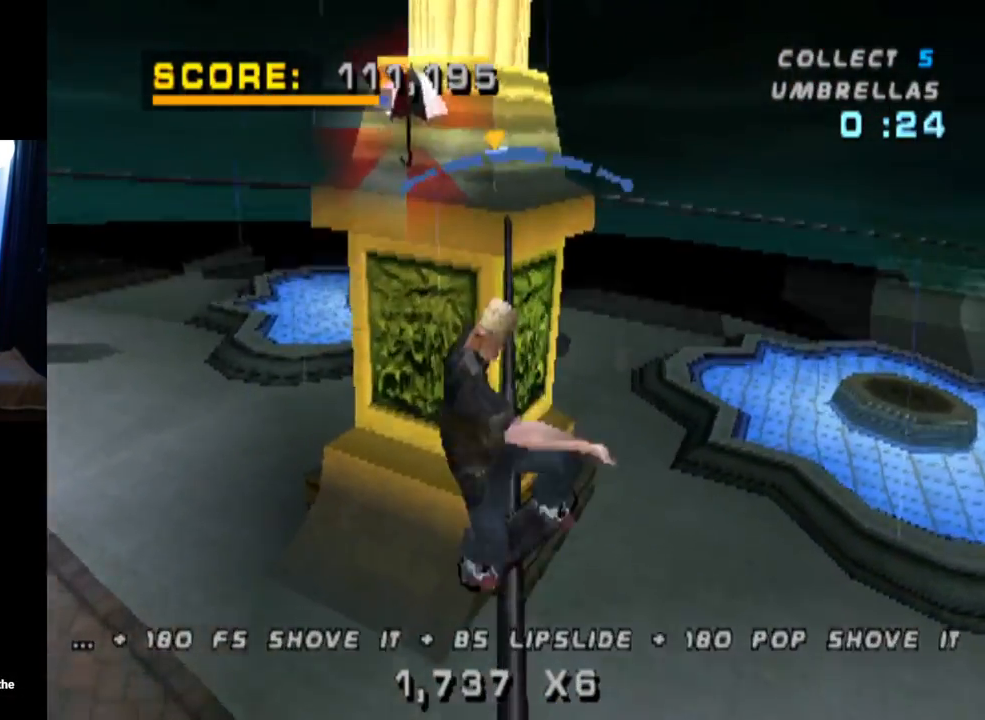
{"buttons": ["L1", "DPAD_DOWN", "DPAD_LEFT"], "left_stick": "center", "right_stick": "center", "events": [[100, "DPAD_LEFT", "down"], [117, "DPAD_DOWN", "down"], [150, "CROSS", "down"], [217, "TRIANGLE", "up"], [251, "L1", "down"], [401, "CROSS", "up"]]}
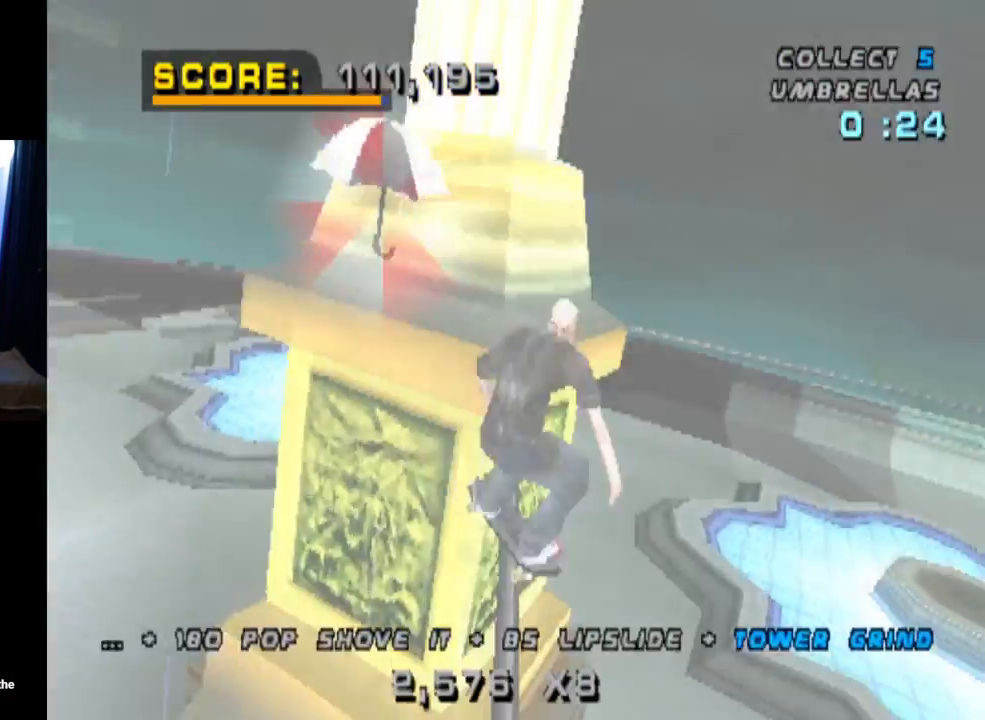
{"buttons": ["TRIANGLE"], "left_stick": "center", "right_stick": "center", "events": [[16, "TRIANGLE", "down"], [233, "DPAD_DOWN", "up"], [384, "DPAD_LEFT", "up"], [434, "L1", "up"]]}
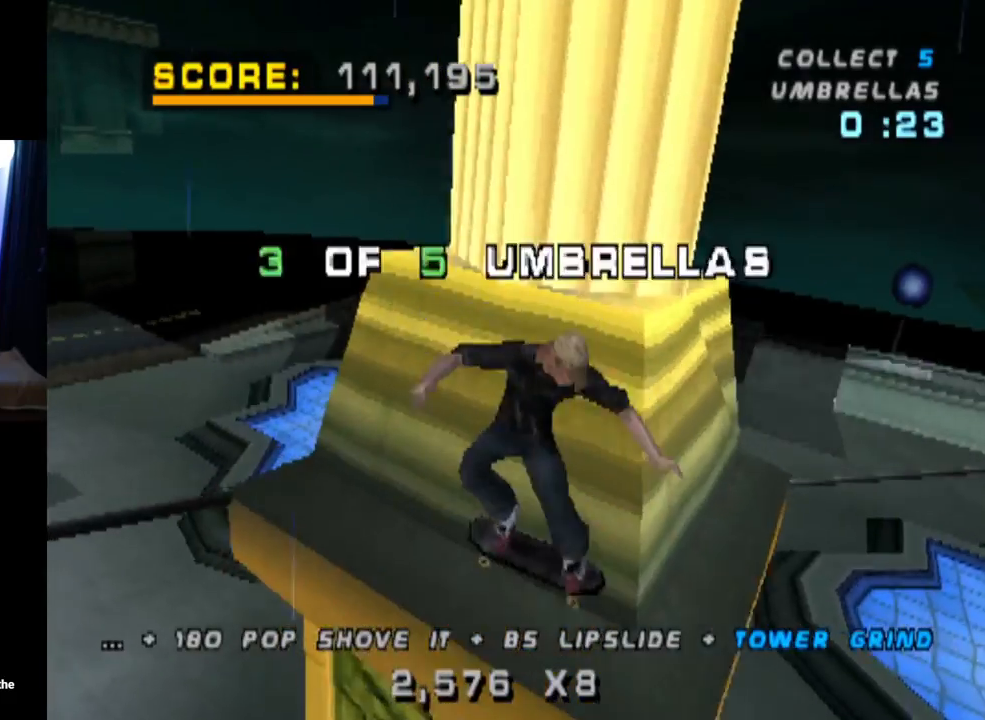
{"buttons": ["TRIANGLE", "DPAD_RIGHT"], "left_stick": "center", "right_stick": "center", "events": [[351, "DPAD_RIGHT", "down"]]}
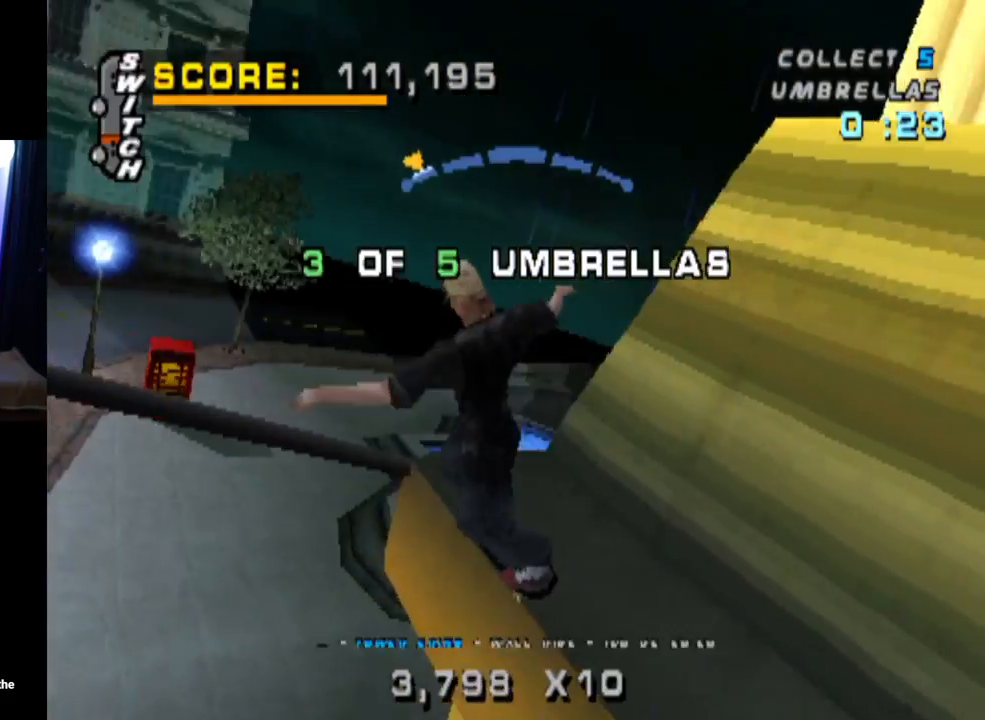
{"buttons": ["TRIANGLE"], "left_stick": "center", "right_stick": "center", "events": [[50, "DPAD_RIGHT", "up"], [183, "DPAD_RIGHT", "down"], [367, "DPAD_RIGHT", "up"]]}
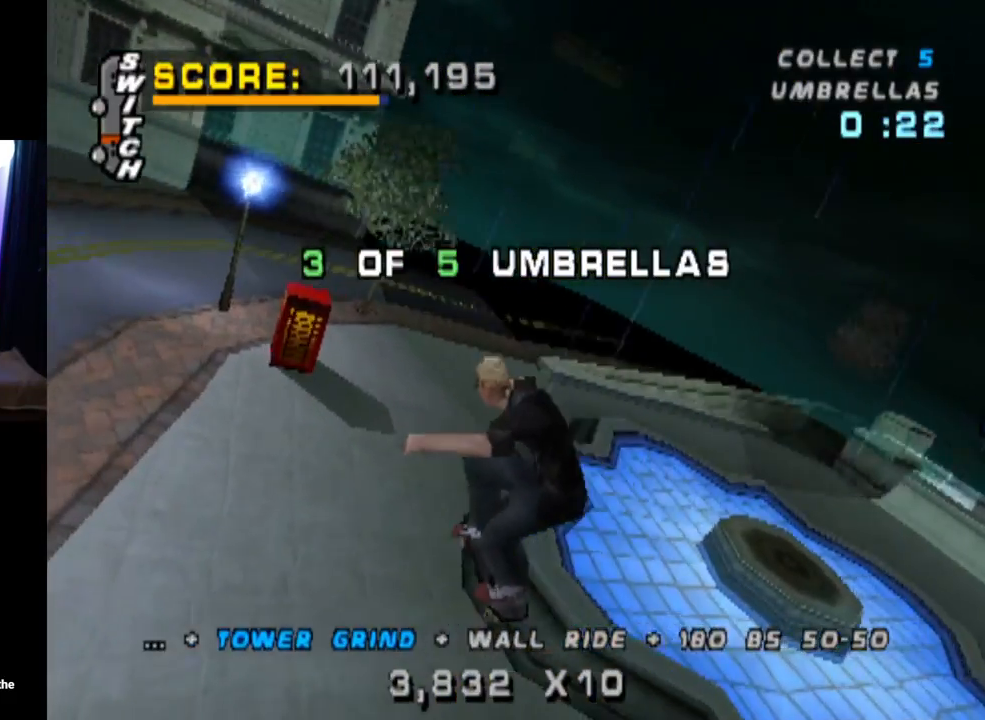
{"buttons": ["CROSS", "DPAD_DOWN", "DPAD_RIGHT"], "left_stick": "center", "right_stick": "center", "events": [[217, "TRIANGLE", "up"], [434, "DPAD_RIGHT", "down"], [451, "CROSS", "down"], [451, "DPAD_DOWN", "down"]]}
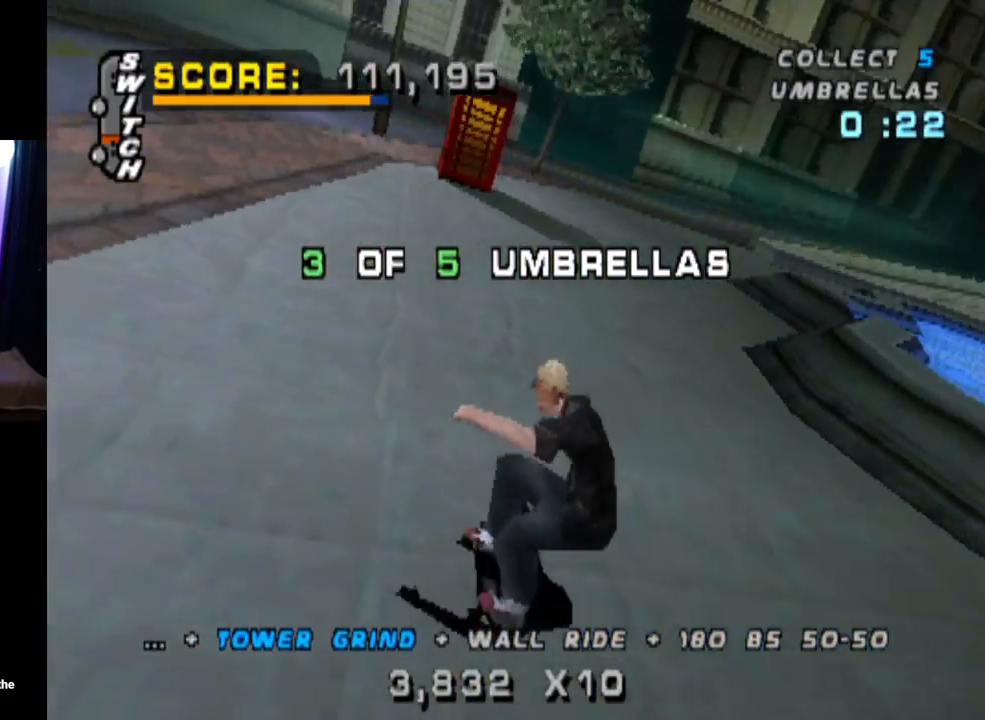
{"buttons": ["CROSS", "DPAD_DOWN", "DPAD_RIGHT"], "left_stick": "center", "right_stick": "center", "events": []}
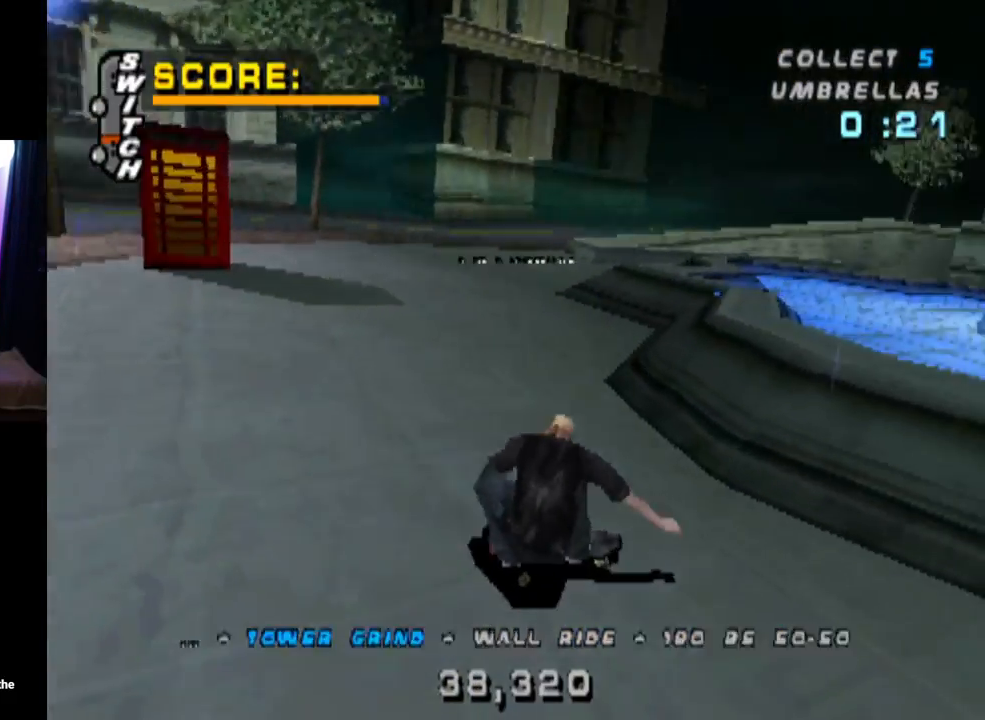
{"buttons": ["TRIANGLE", "DPAD_UP"], "left_stick": "center", "right_stick": "center", "events": [[34, "DPAD_DOWN", "up"], [50, "DPAD_RIGHT", "up"], [201, "DPAD_UP", "down"], [234, "TRIANGLE", "down"], [251, "CROSS", "up"]]}
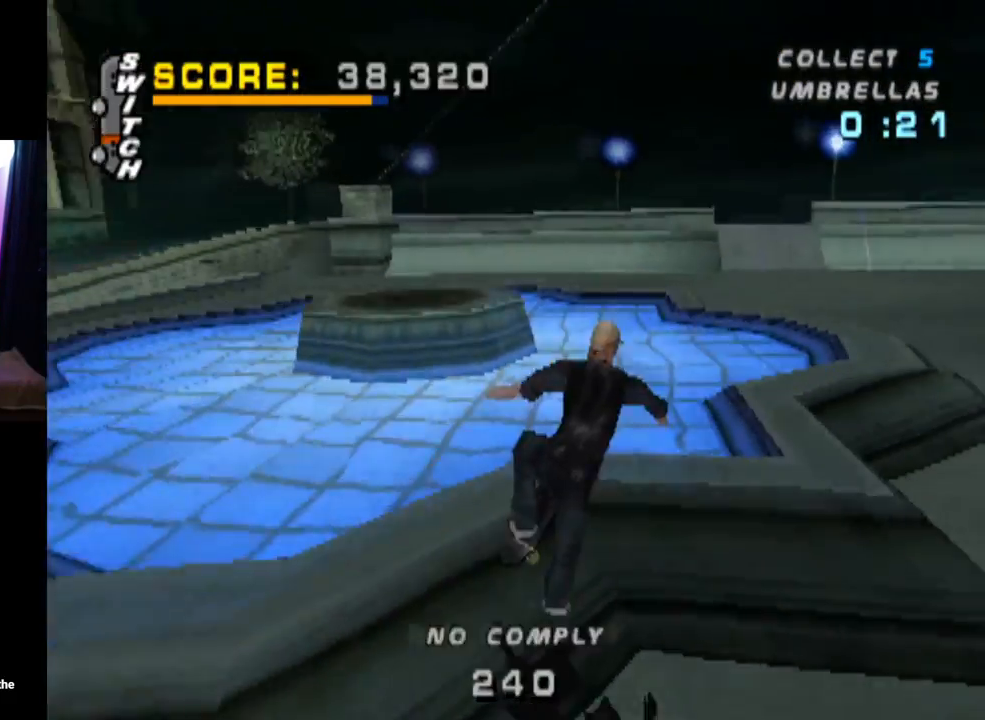
{"buttons": ["TRIANGLE"], "left_stick": "center", "right_stick": "center", "events": [[50, "DPAD_UP", "up"]]}
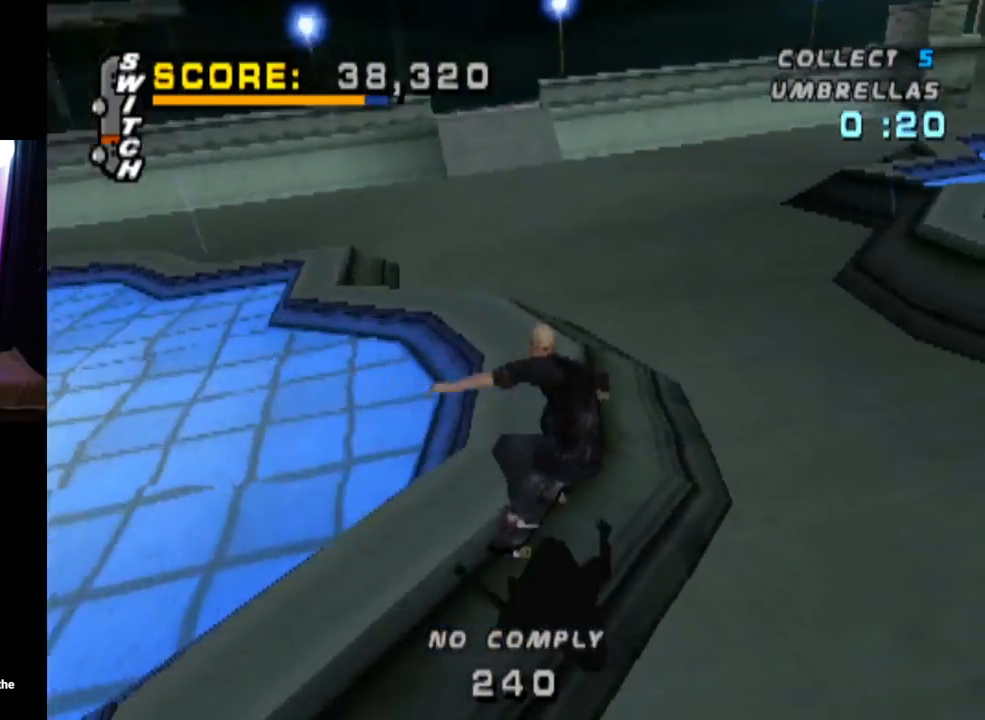
{"buttons": ["TRIANGLE"], "left_stick": "center", "right_stick": "center", "events": [[201, "CROSS", "down"], [484, "CROSS", "up"]]}
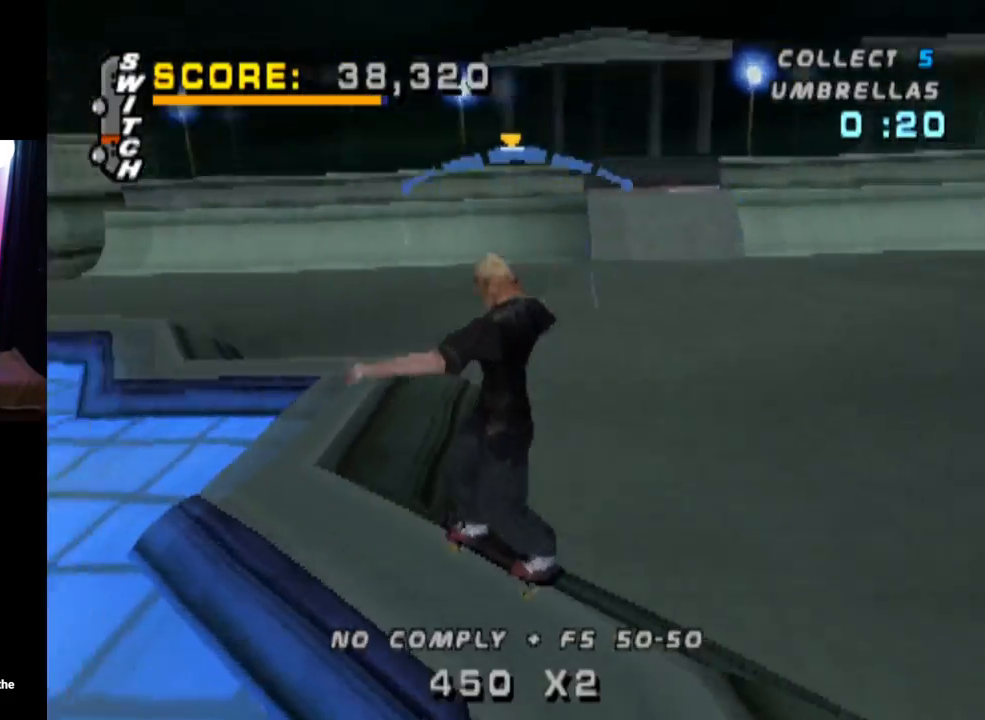
{"buttons": ["CROSS", "TRIANGLE"], "left_stick": "center", "right_stick": "center", "events": [[200, "CROSS", "down"]]}
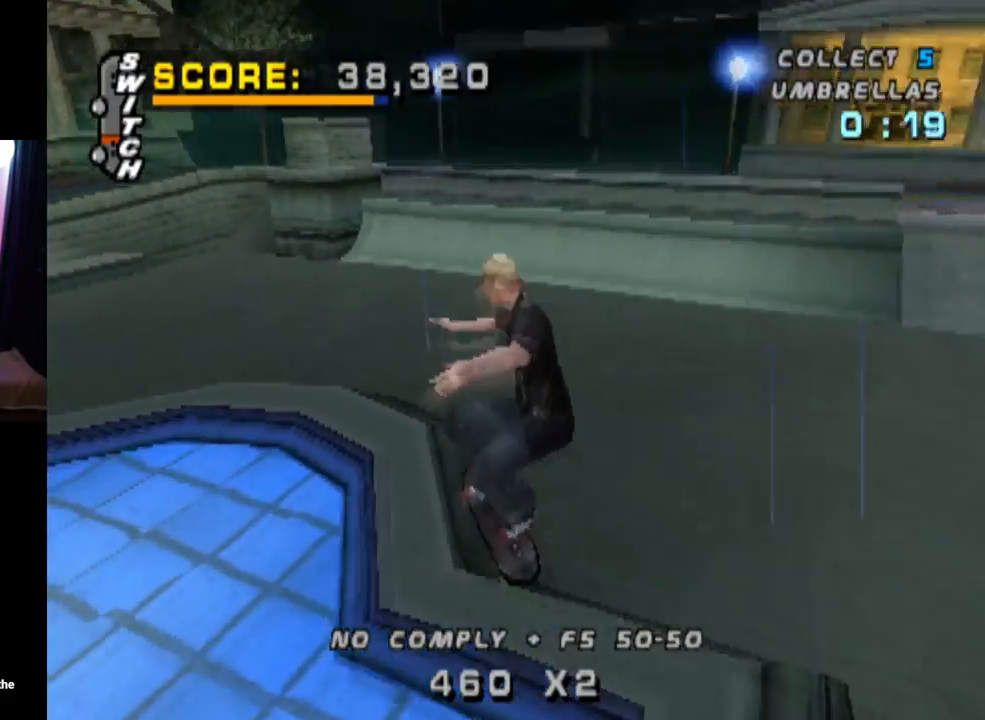
{"buttons": ["TRIANGLE"], "left_stick": "center", "right_stick": "center", "events": [[367, "CROSS", "up"]]}
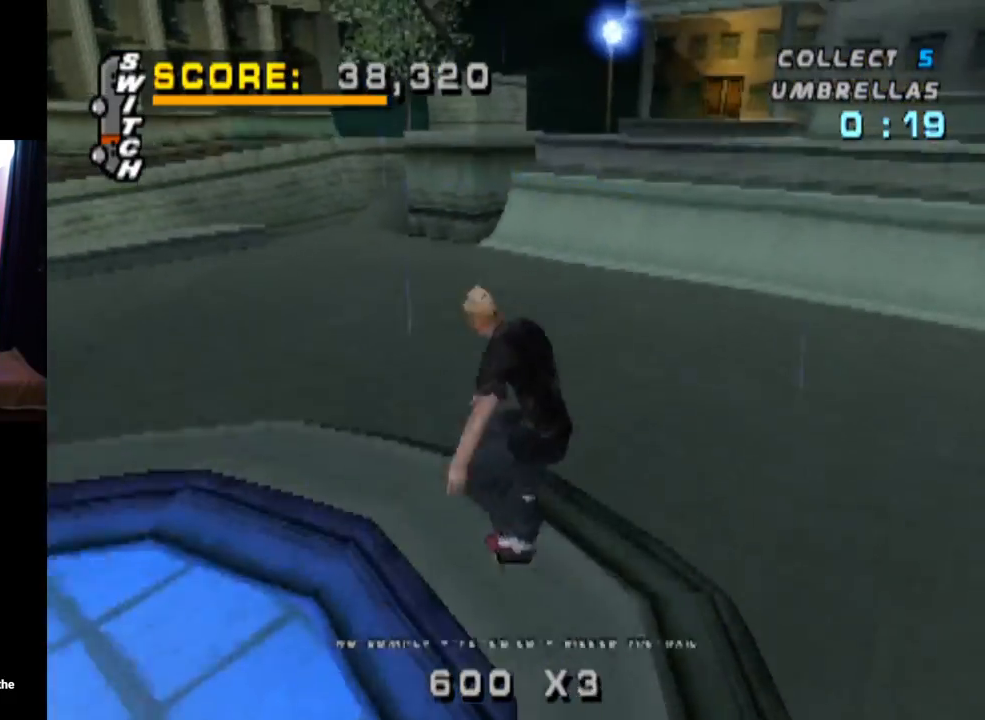
{"buttons": ["CROSS"], "left_stick": "center", "right_stick": "center", "events": [[16, "CROSS", "down"], [400, "TRIANGLE", "up"]]}
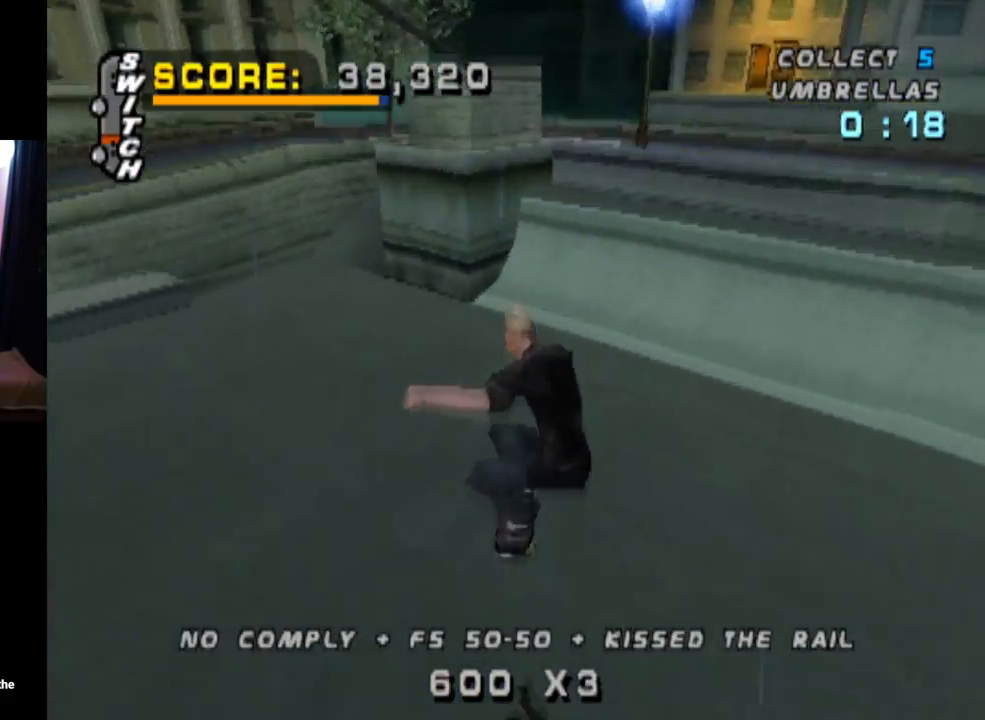
{"buttons": ["CROSS", "DPAD_DOWN", "DPAD_RIGHT"], "left_stick": "center", "right_stick": "center", "events": [[200, "DPAD_RIGHT", "down"], [234, "DPAD_DOWN", "down"]]}
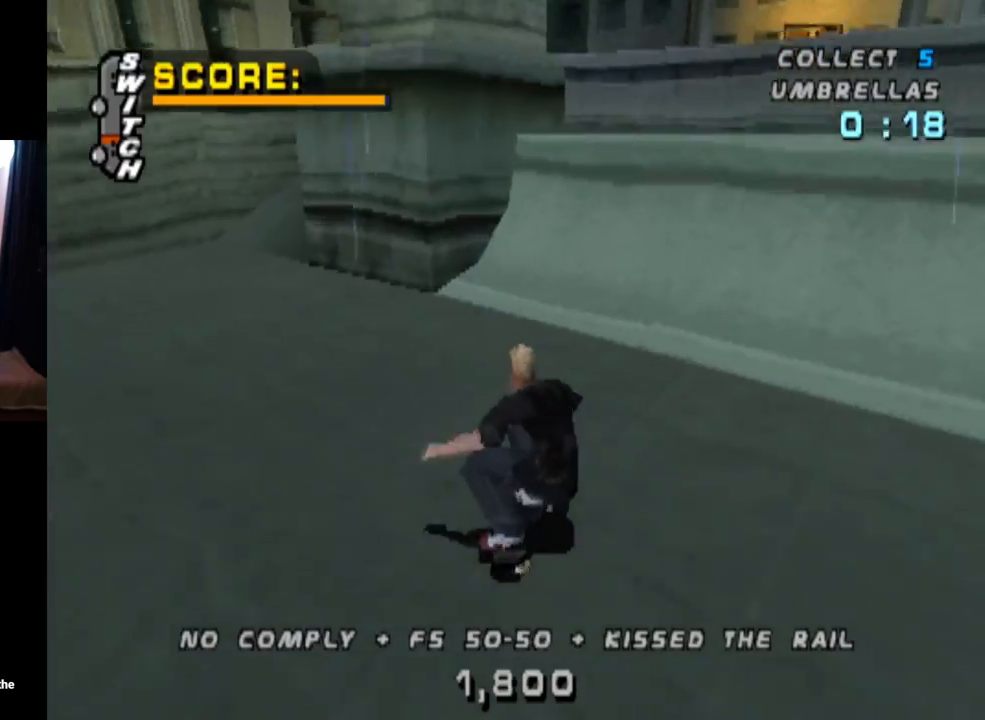
{"buttons": ["CROSS", "DPAD_DOWN", "DPAD_RIGHT"], "left_stick": "center", "right_stick": "center", "events": []}
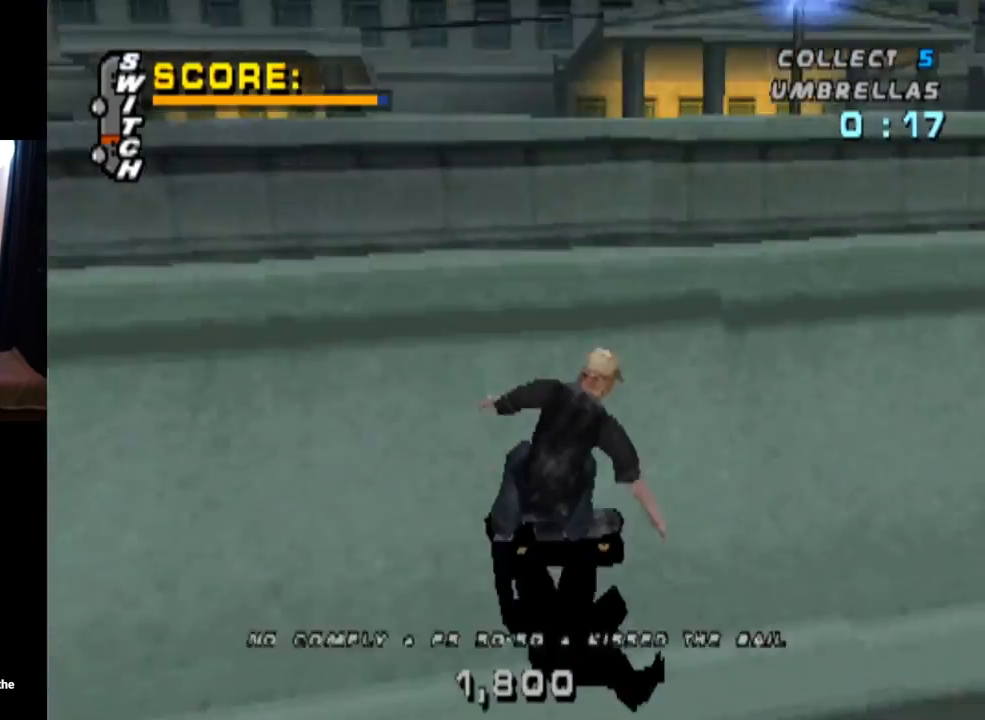
{"buttons": ["CROSS", "DPAD_DOWN", "DPAD_LEFT"], "left_stick": "center", "right_stick": "center", "events": [[67, "DPAD_DOWN", "up"], [100, "DPAD_RIGHT", "up"], [267, "DPAD_LEFT", "down"], [301, "DPAD_DOWN", "down"]]}
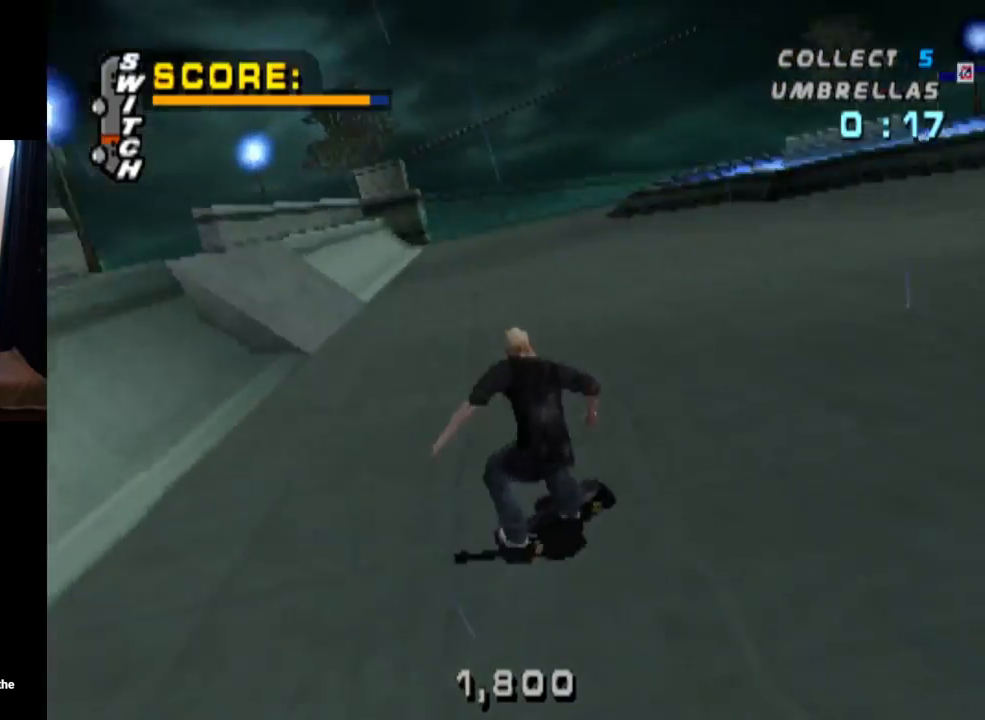
{"buttons": ["CROSS", "DPAD_DOWN", "DPAD_RIGHT"], "left_stick": "center", "right_stick": "center", "events": [[100, "DPAD_DOWN", "up"], [167, "DPAD_LEFT", "up"], [417, "DPAD_RIGHT", "down"], [434, "DPAD_DOWN", "down"]]}
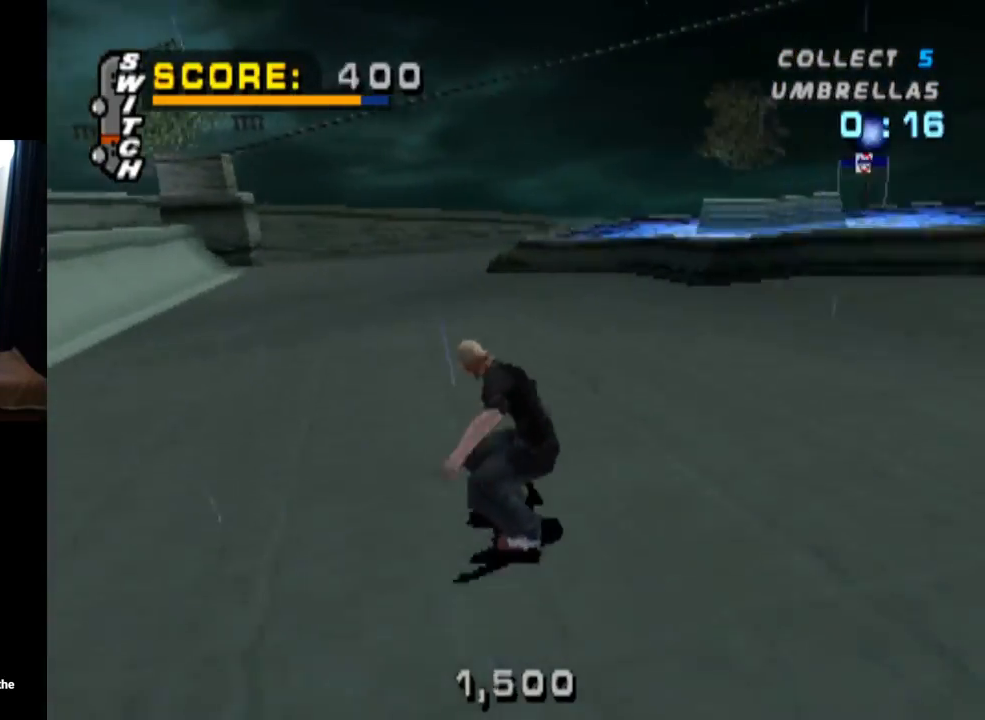
{"buttons": ["CROSS"], "left_stick": "center", "right_stick": "center", "events": [[367, "DPAD_DOWN", "up"], [451, "DPAD_RIGHT", "up"]]}
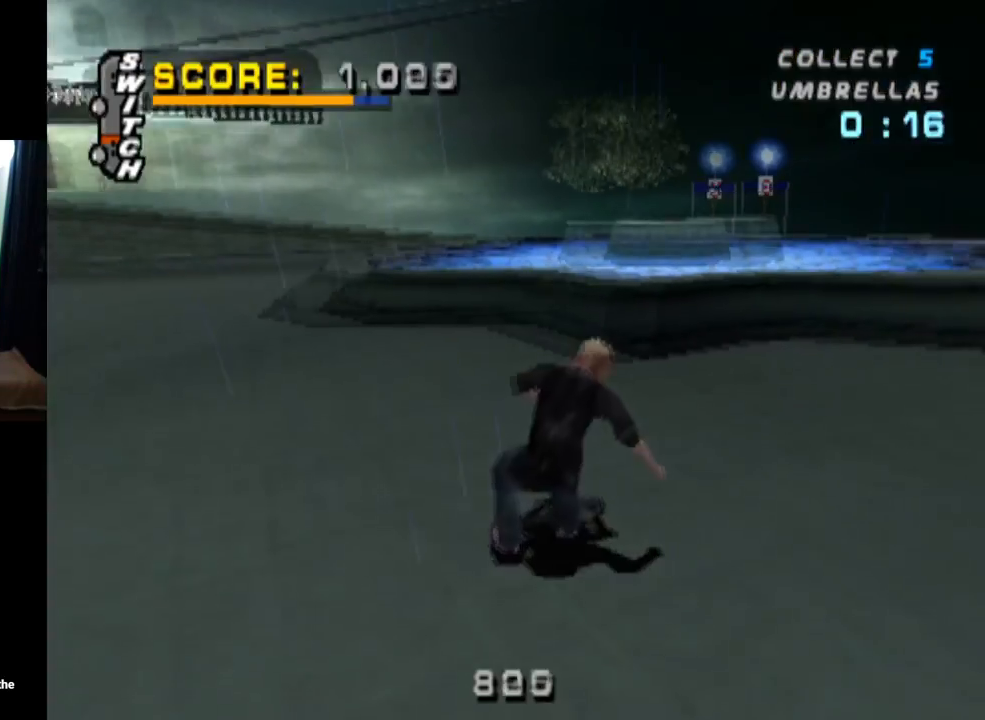
{"buttons": ["CROSS"], "left_stick": "center", "right_stick": "center", "events": []}
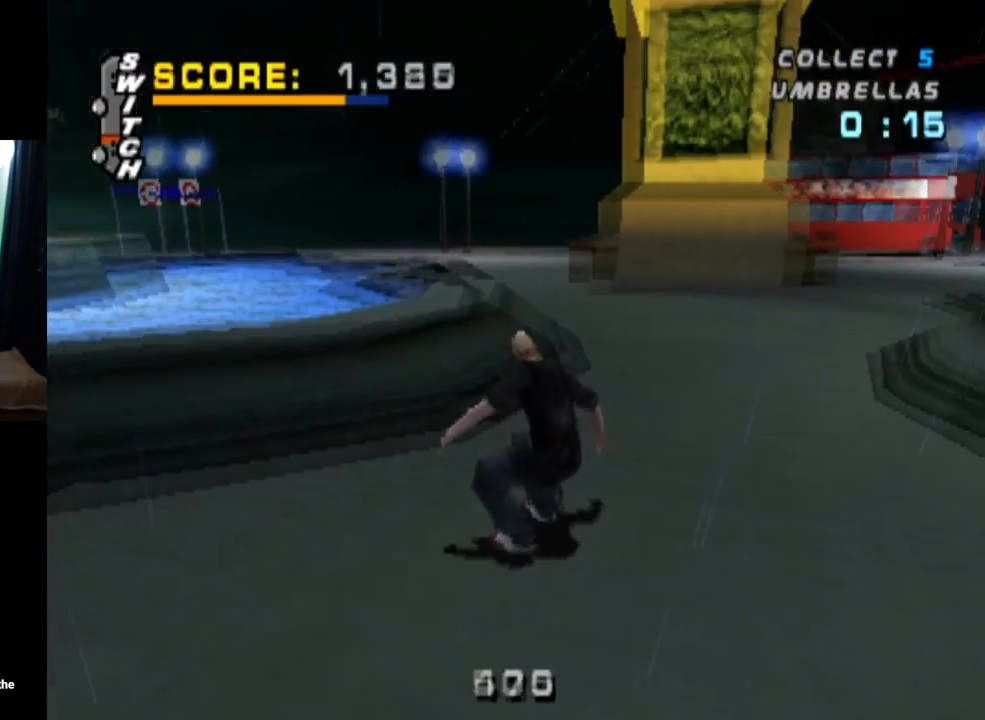
{"buttons": ["CROSS", "DPAD_RIGHT"], "left_stick": "center", "right_stick": "center", "events": [[284, "DPAD_RIGHT", "down"], [317, "DPAD_DOWN", "down"], [467, "DPAD_DOWN", "up"]]}
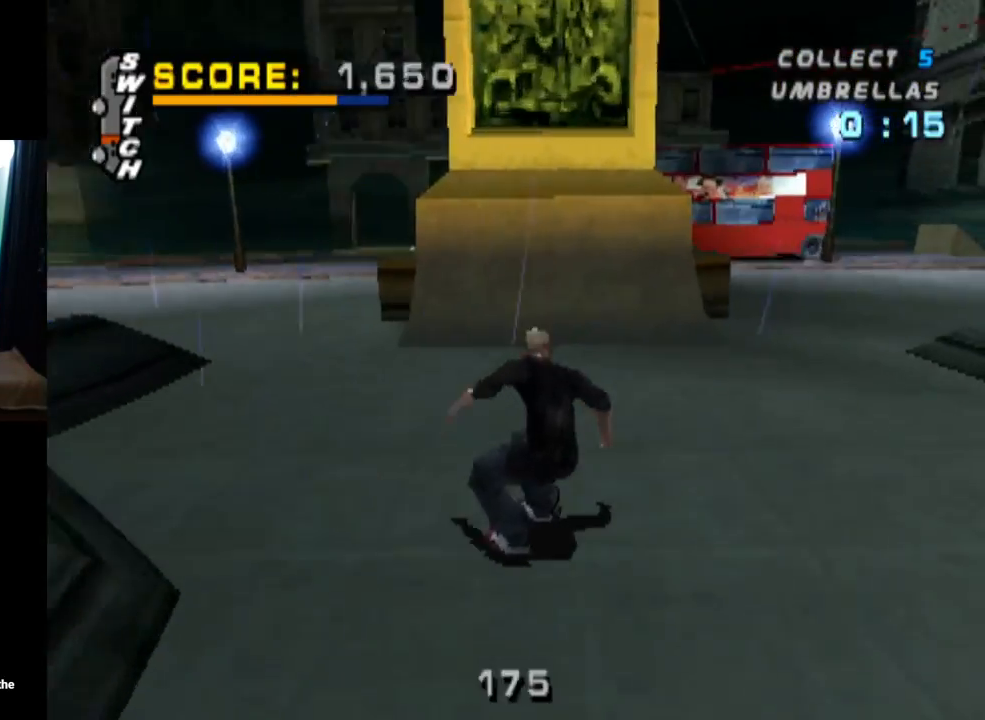
{"buttons": ["CROSS"], "left_stick": "center", "right_stick": "center", "events": [[67, "DPAD_RIGHT", "up"]]}
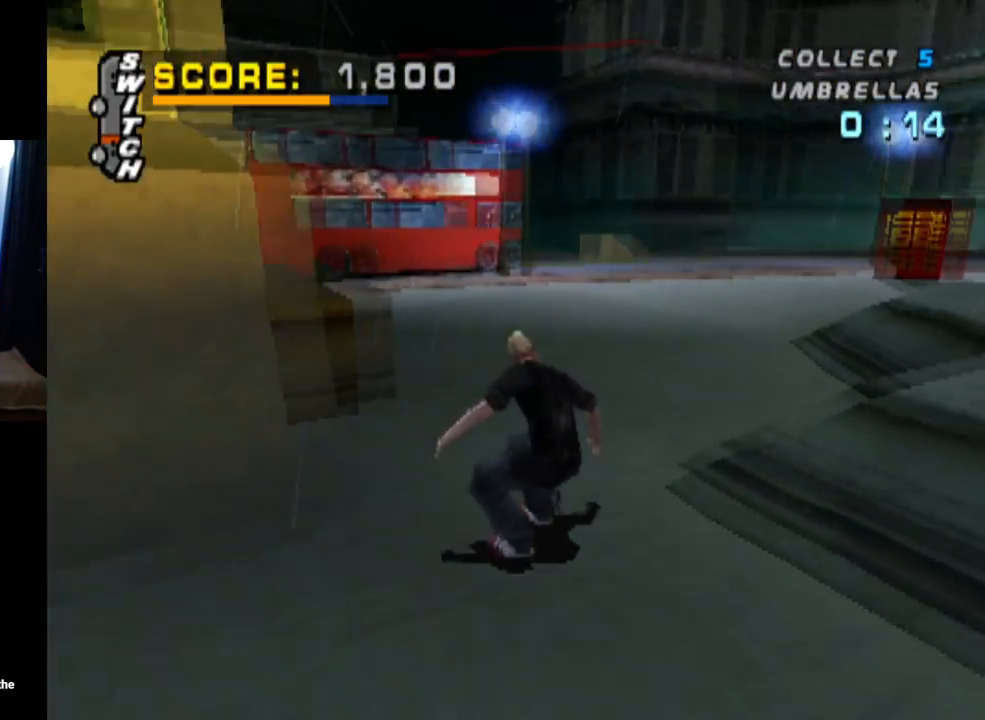
{"buttons": ["CROSS", "DPAD_RIGHT"], "left_stick": "center", "right_stick": "center", "events": [[117, "DPAD_LEFT", "down"], [251, "DPAD_LEFT", "up"], [401, "DPAD_RIGHT", "down"]]}
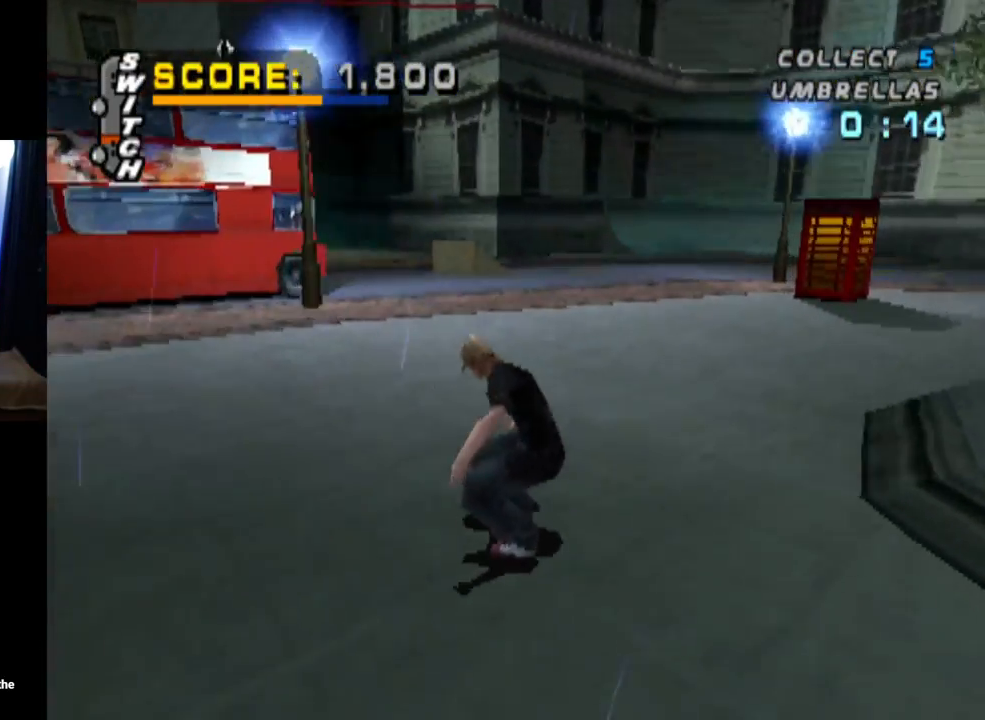
{"buttons": ["CROSS", "DPAD_LEFT"], "left_stick": "center", "right_stick": "center", "events": [[100, "DPAD_RIGHT", "up"], [250, "DPAD_LEFT", "down"], [300, "DPAD_DOWN", "down"], [467, "DPAD_DOWN", "up"]]}
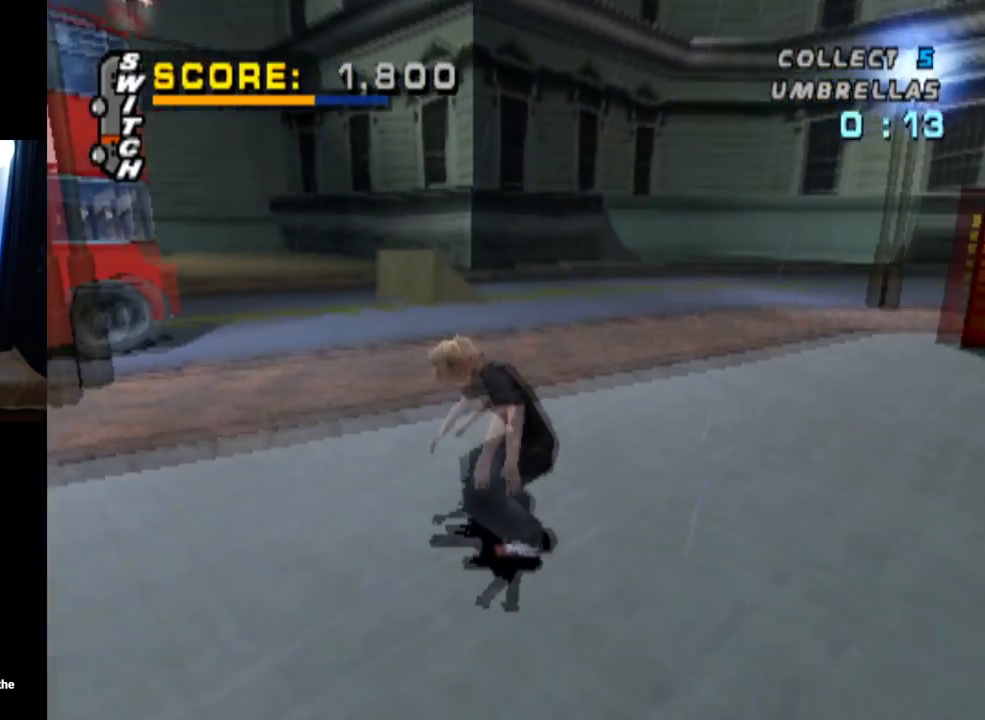
{"buttons": ["CROSS"], "left_stick": "center", "right_stick": "center", "events": [[16, "DPAD_LEFT", "up"]]}
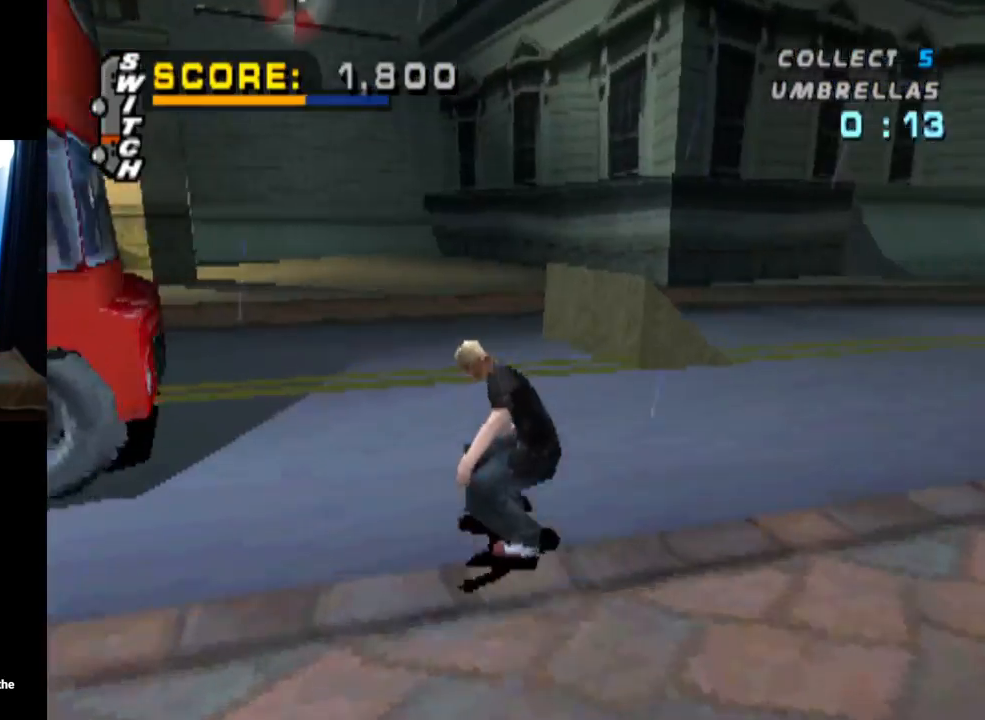
{"buttons": ["CROSS", "DPAD_RIGHT"], "left_stick": "center", "right_stick": "center", "events": [[334, "DPAD_RIGHT", "down"]]}
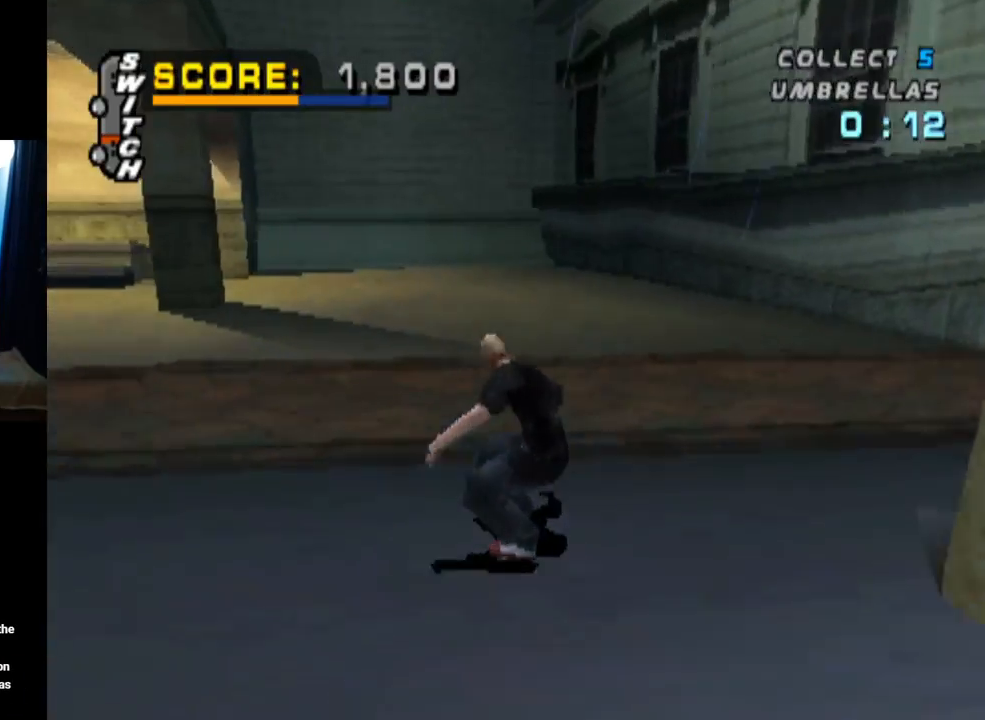
{"buttons": ["CROSS"], "left_stick": "center", "right_stick": "center", "events": [[16, "DPAD_RIGHT", "up"]]}